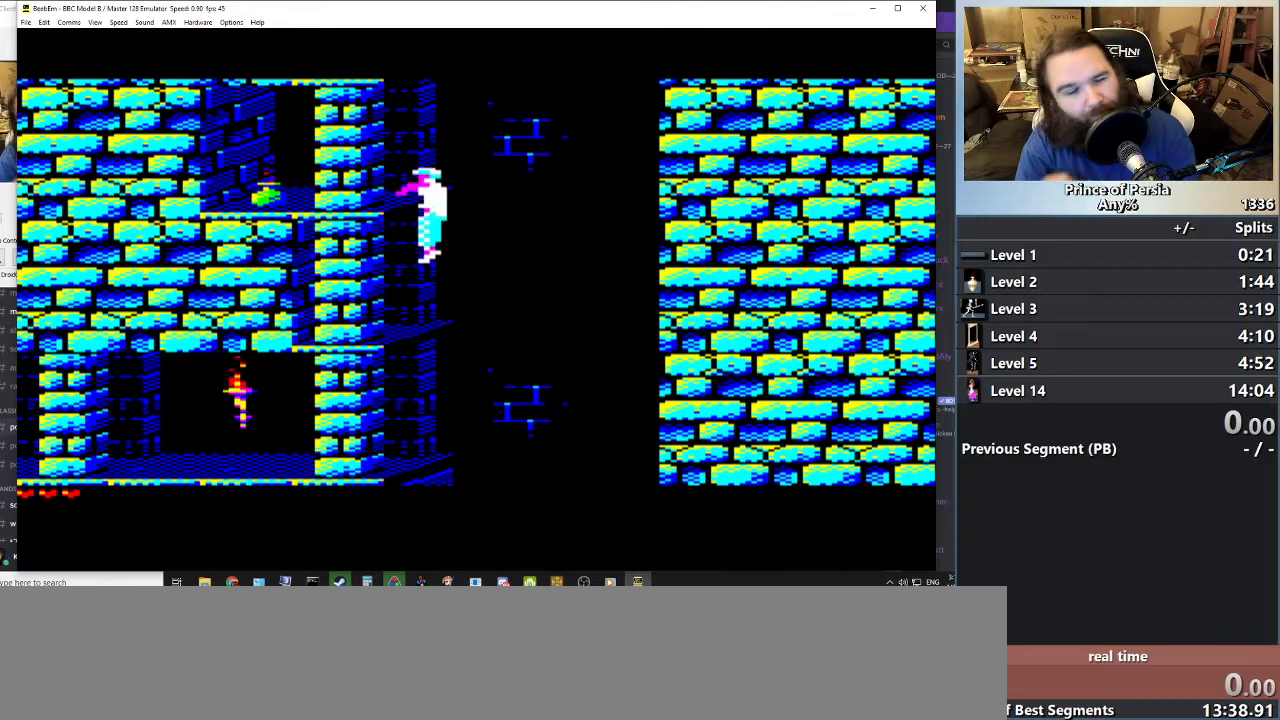
Gameplay with keyboard; each line is a JSON object with the keys held at the frame after it. "events" lists presses ("down") and releases ("up") of "crouch", "ctrl", "jump", "left", "restart", "restart2", "right", "shift" and "toggle" between this image and that frame as [ms after this image, input, new state], when the widget could be followed in between. No other keys are recorded. Mouse input is not recorded. Key names are as the overlay labels them; some are game actions (e.g. jump) rather than physical keys.
{"keys": ["jump"], "events": []}
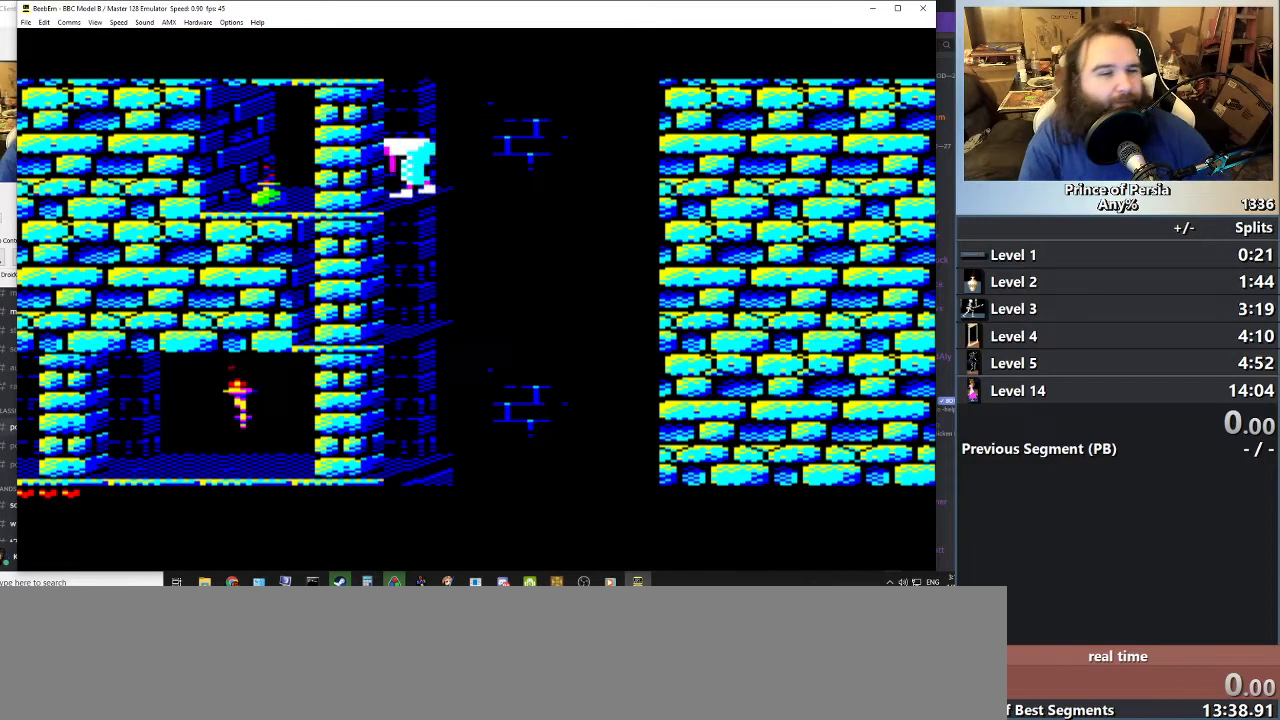
{"keys": ["jump"], "events": []}
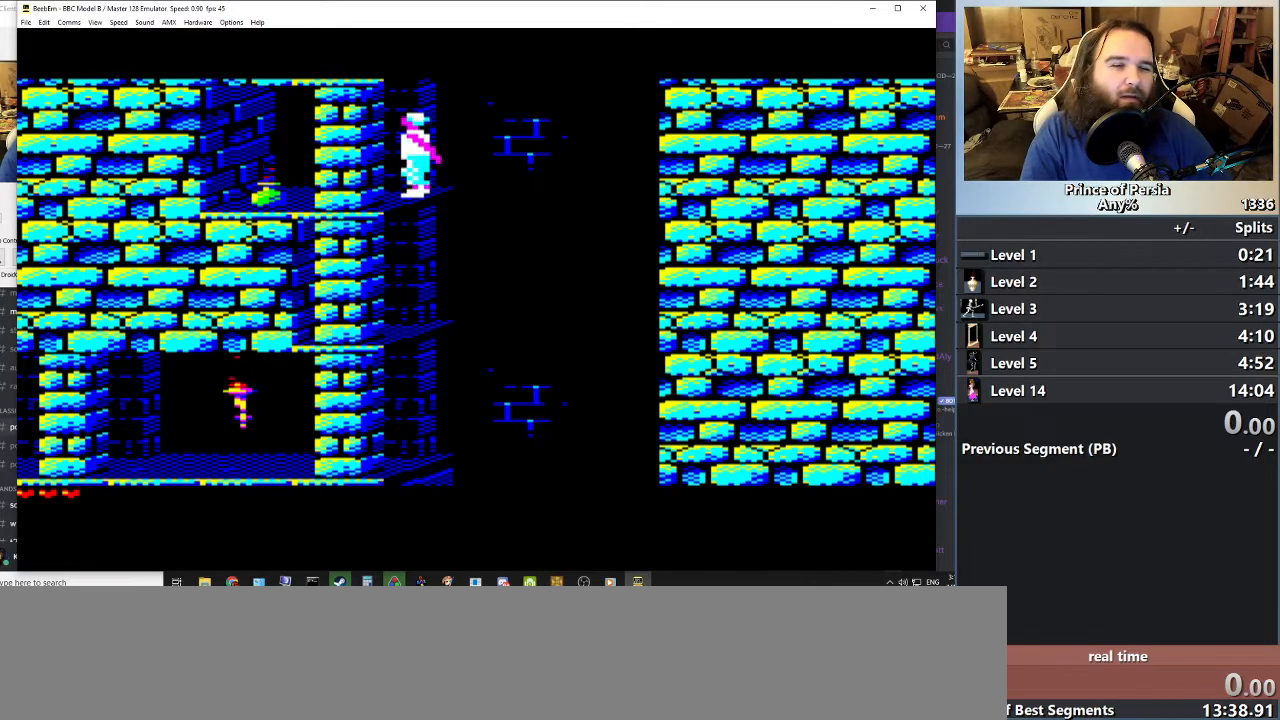
{"keys": ["jump"], "events": []}
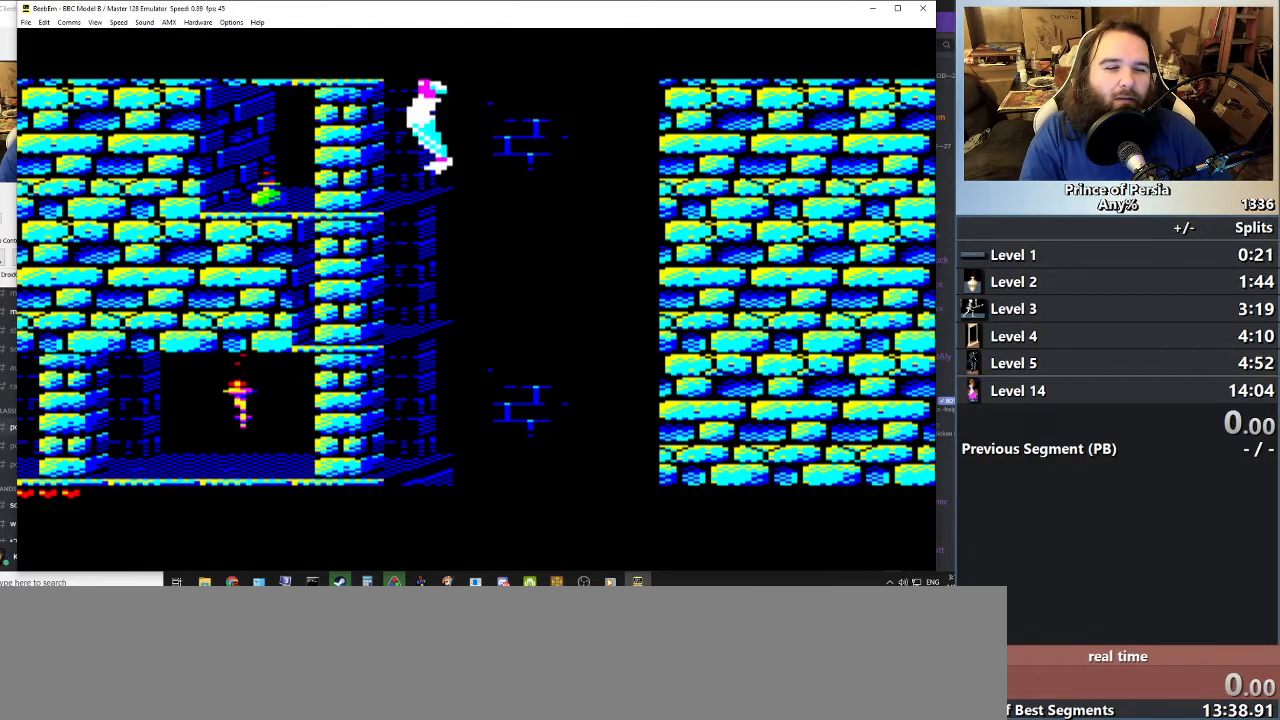
{"keys": ["jump"], "events": []}
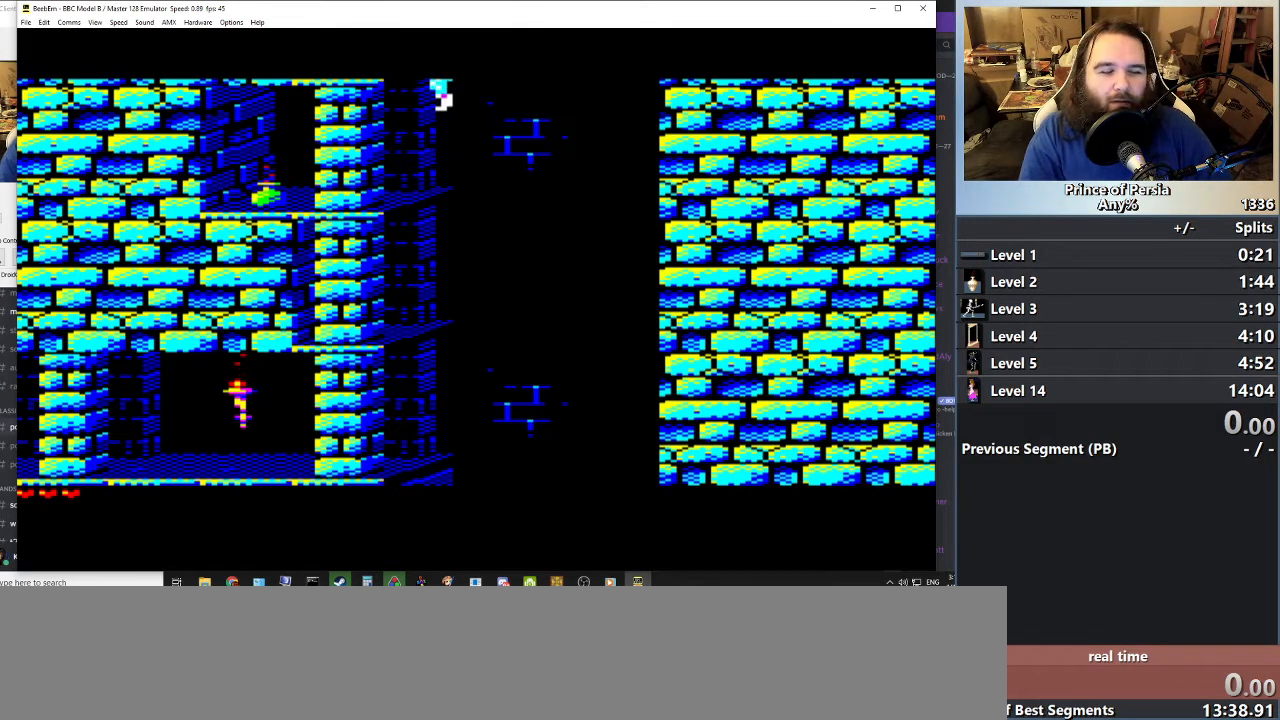
{"keys": ["jump"], "events": []}
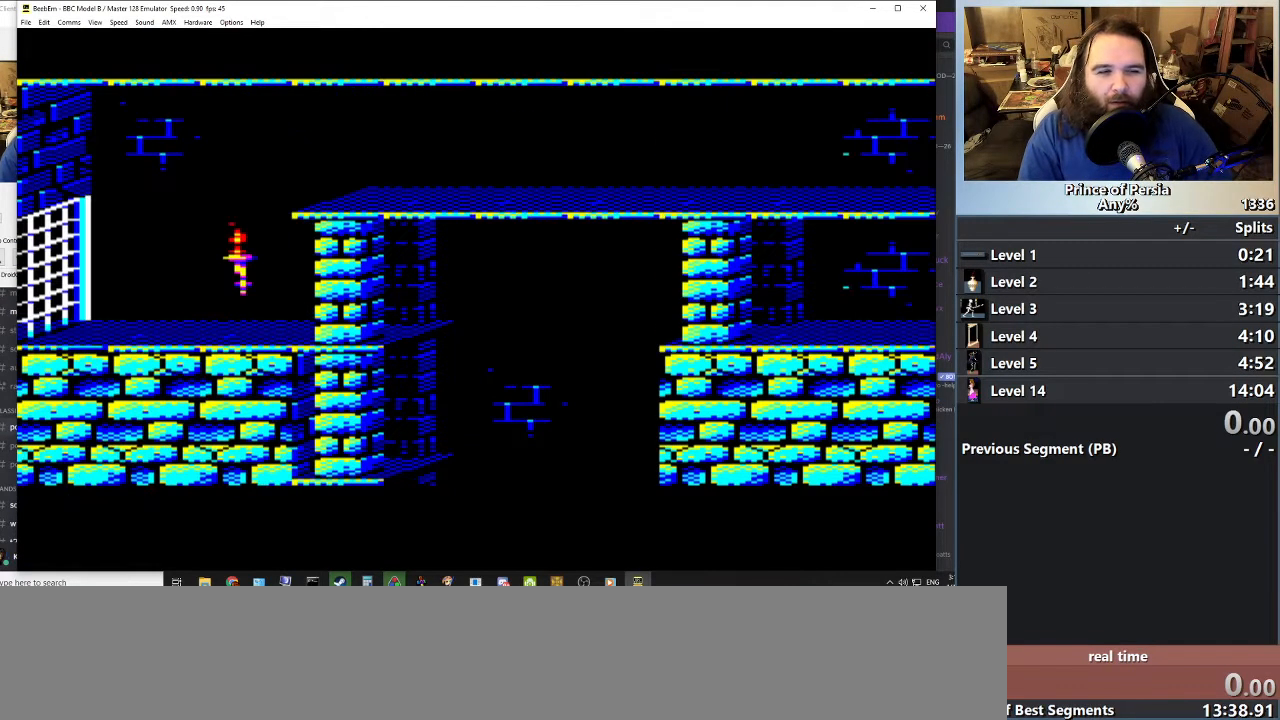
{"keys": ["jump"], "events": []}
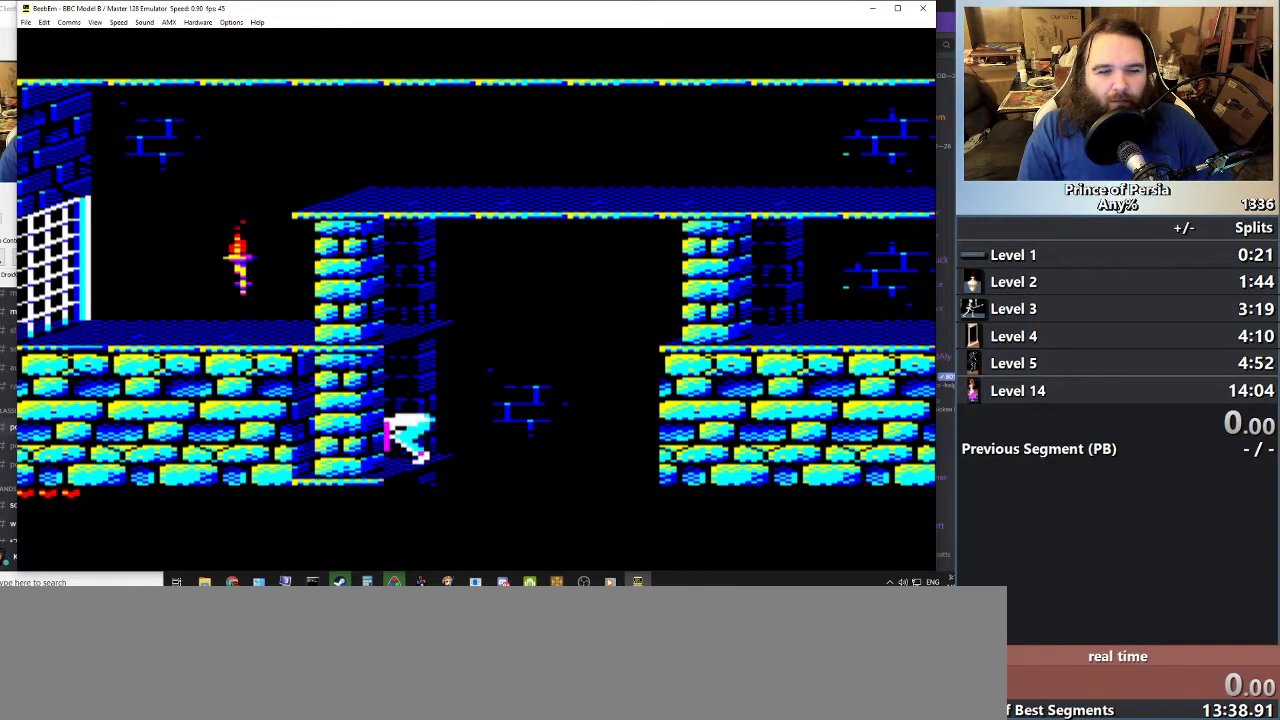
{"keys": ["jump"], "events": []}
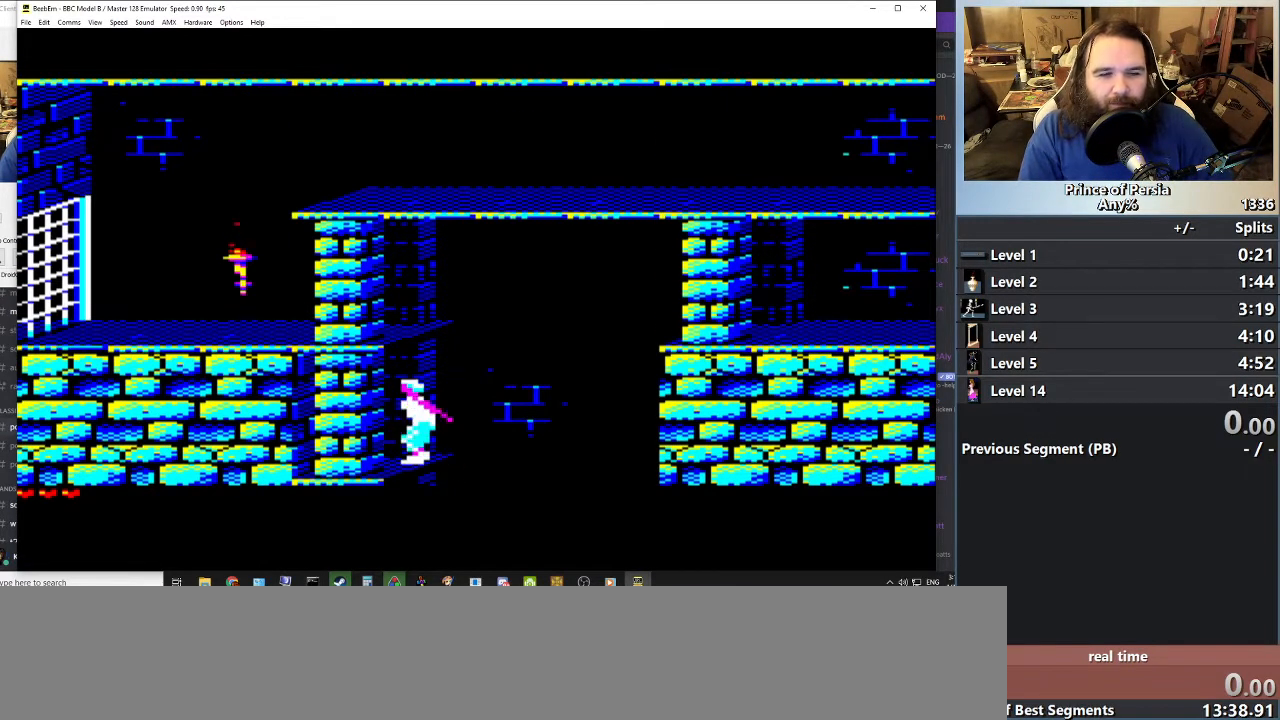
{"keys": ["jump"], "events": []}
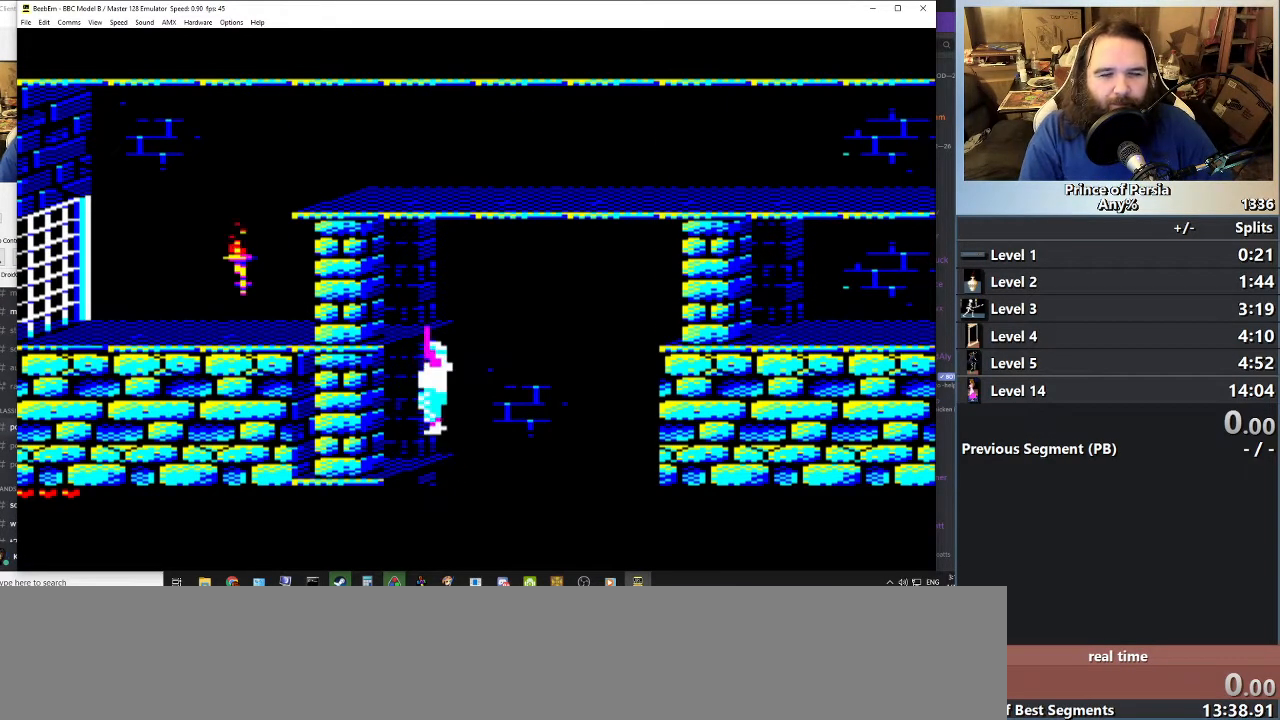
{"keys": [], "events": [[434, "jump", "up"]]}
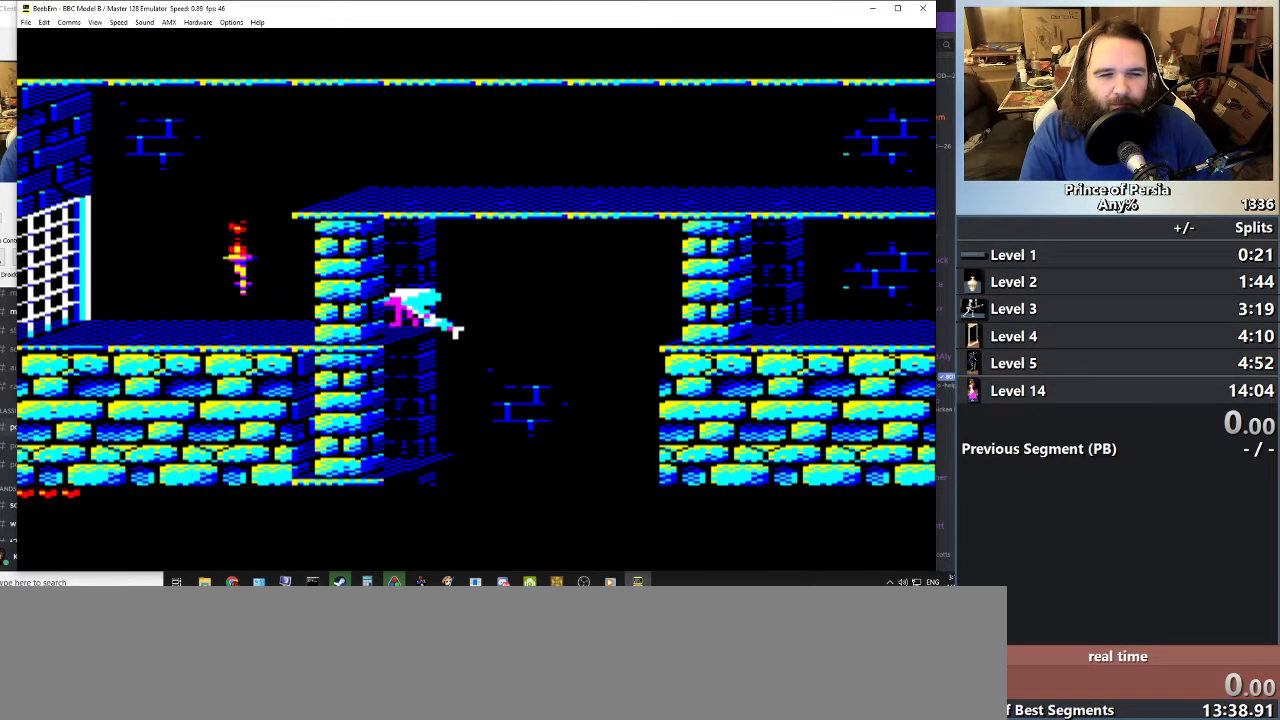
{"keys": ["shift"], "events": [[267, "shift", "down"]]}
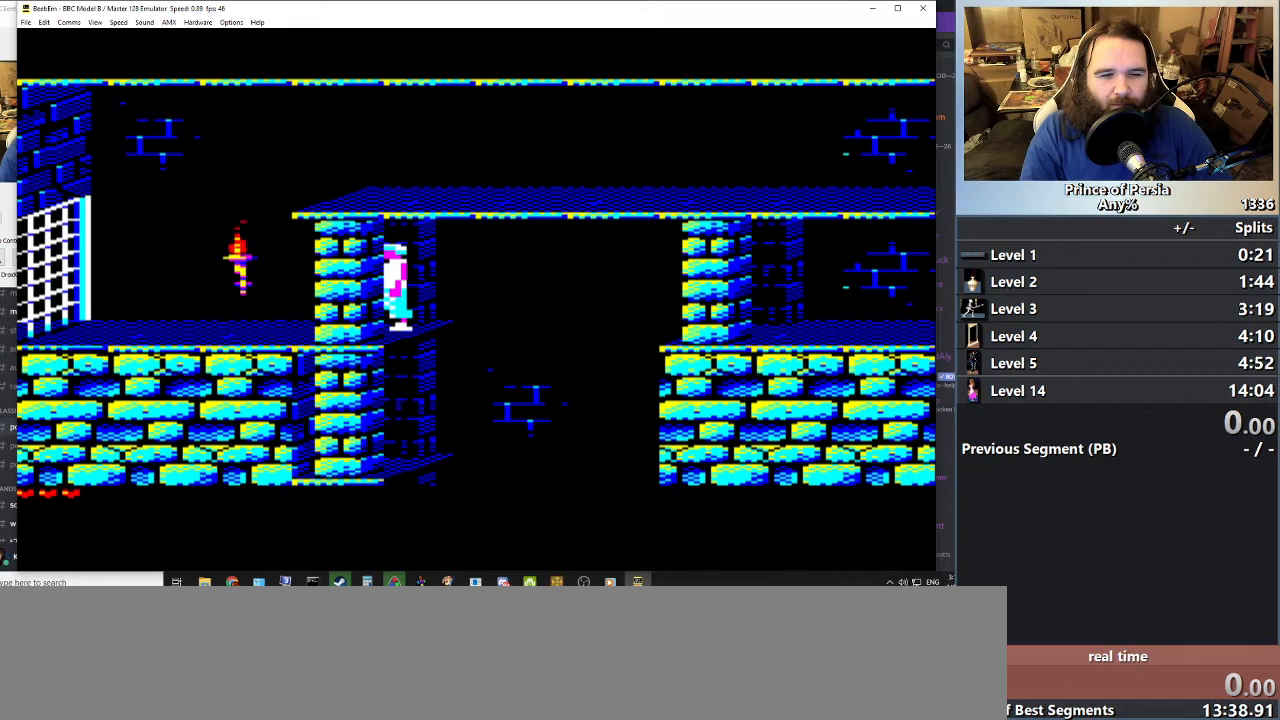
{"keys": ["shift"], "events": [[50, "left", "down"], [200, "left", "up"]]}
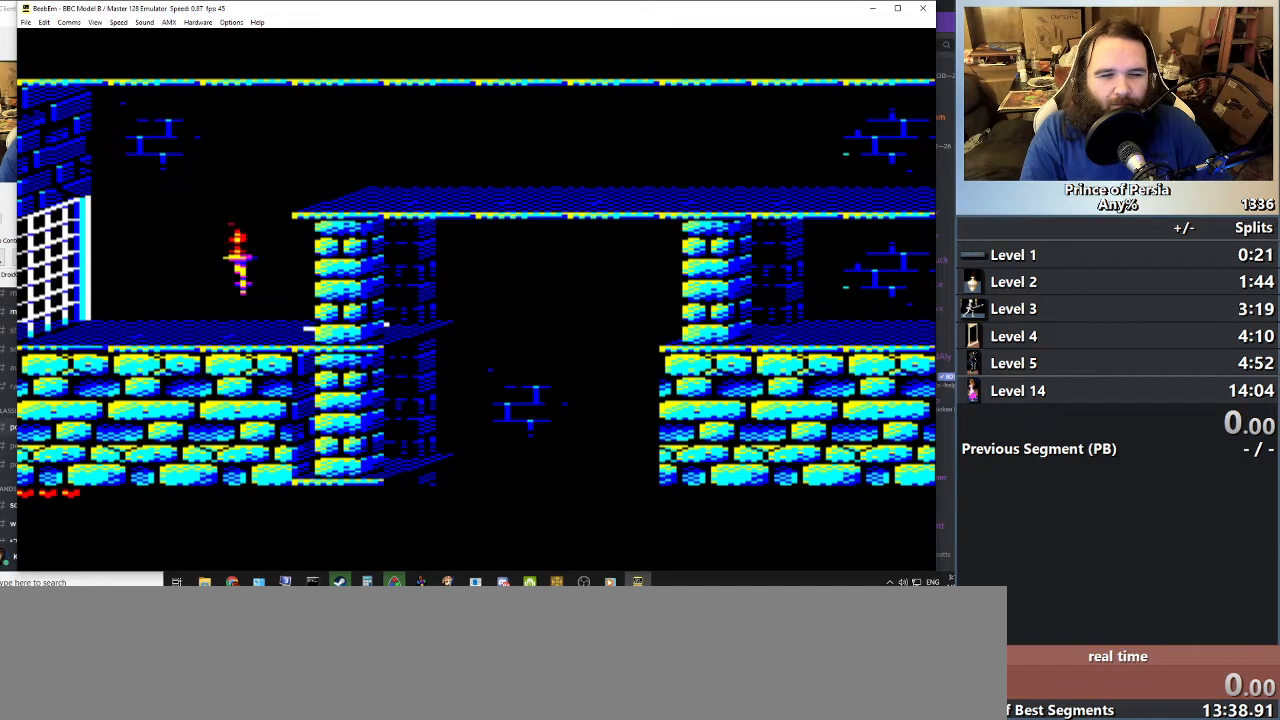
{"keys": ["right"], "events": [[117, "shift", "up"], [401, "right", "down"]]}
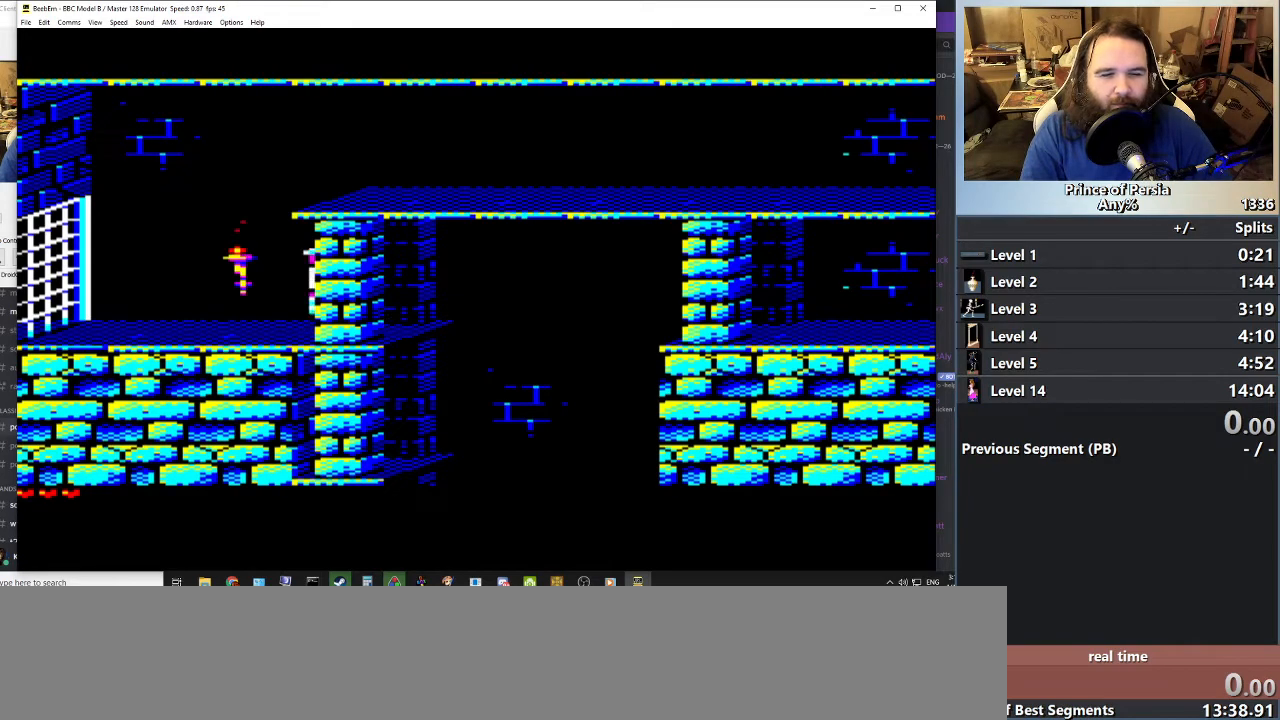
{"keys": ["jump"], "events": [[67, "right", "up"], [284, "jump", "down"]]}
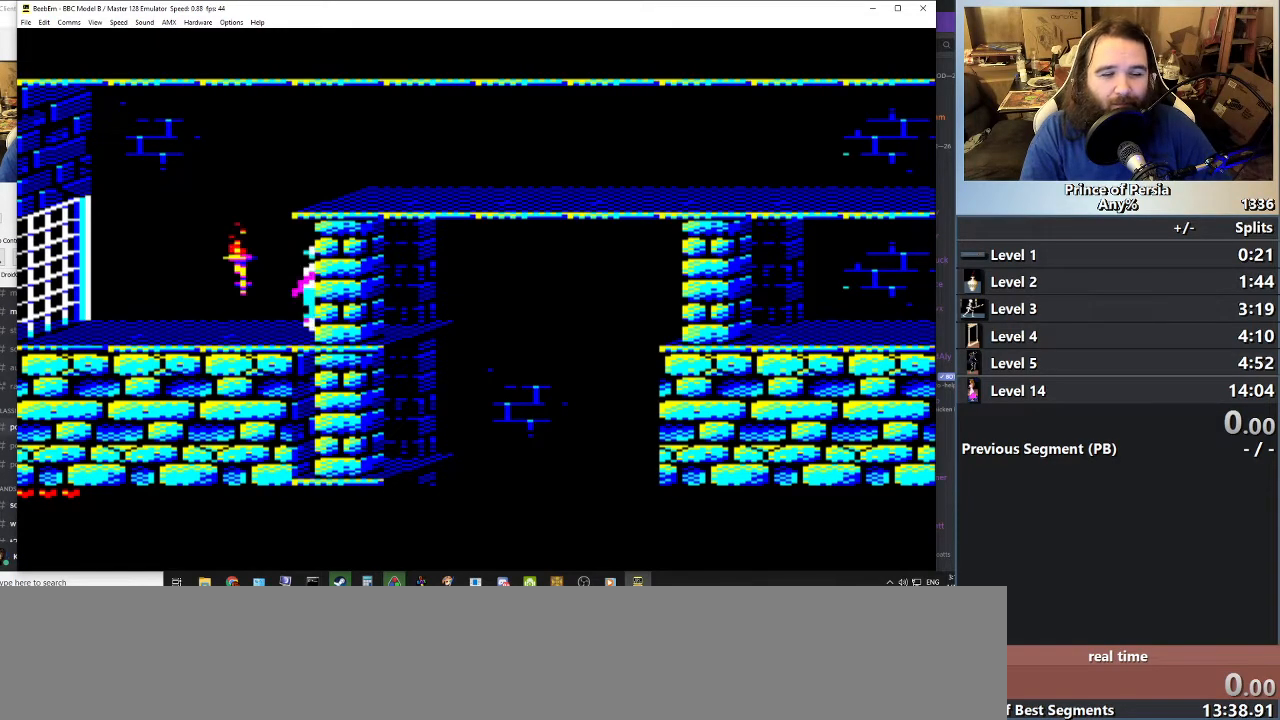
{"keys": ["jump"], "events": []}
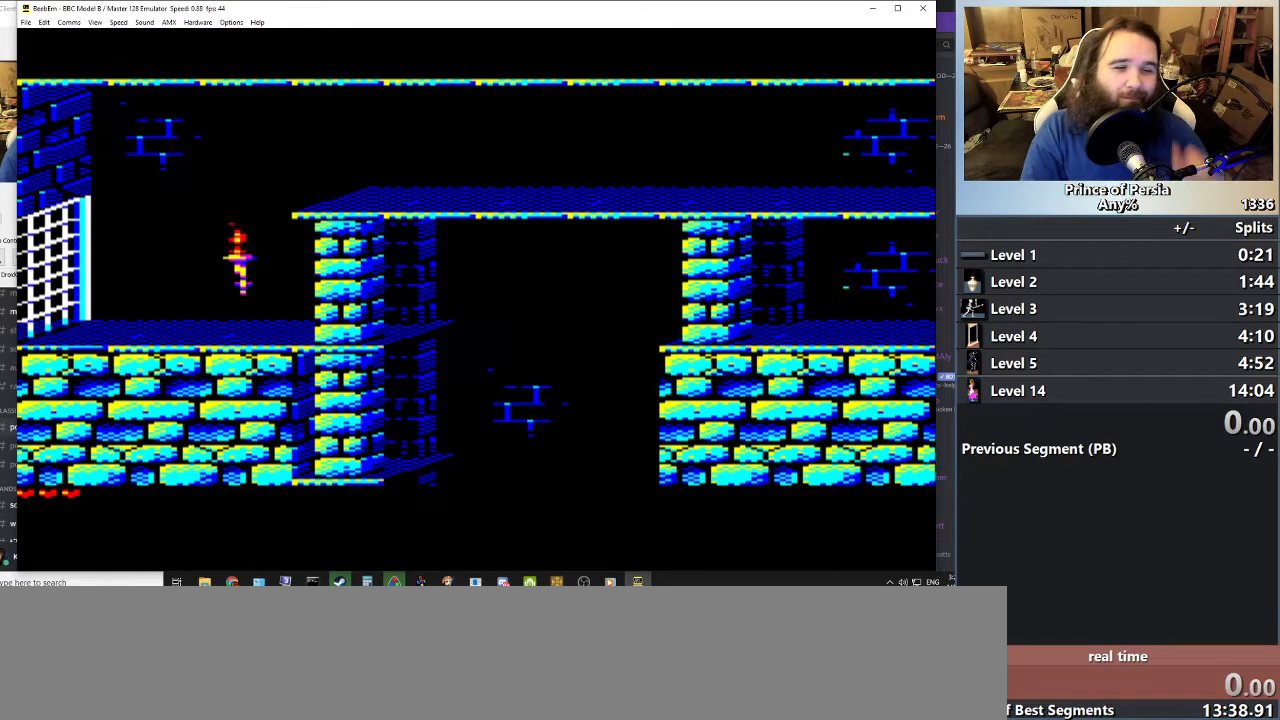
{"keys": ["jump"], "events": []}
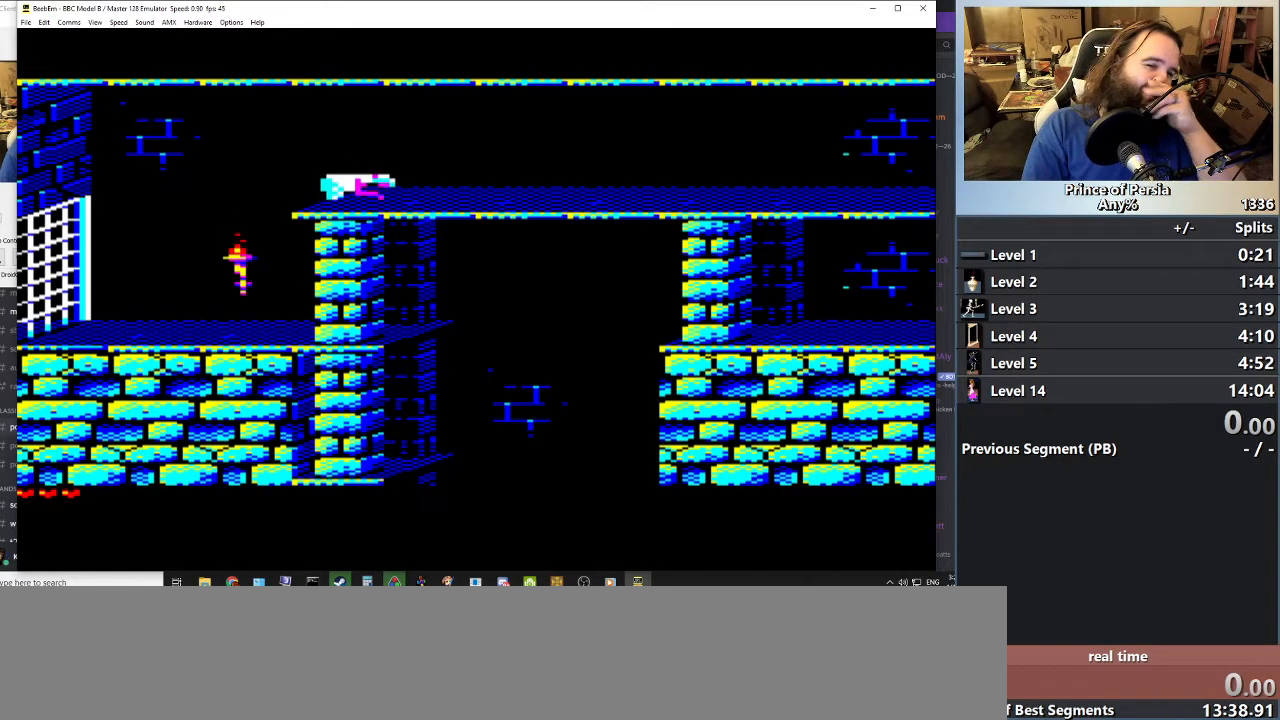
{"keys": [], "events": [[251, "jump", "up"]]}
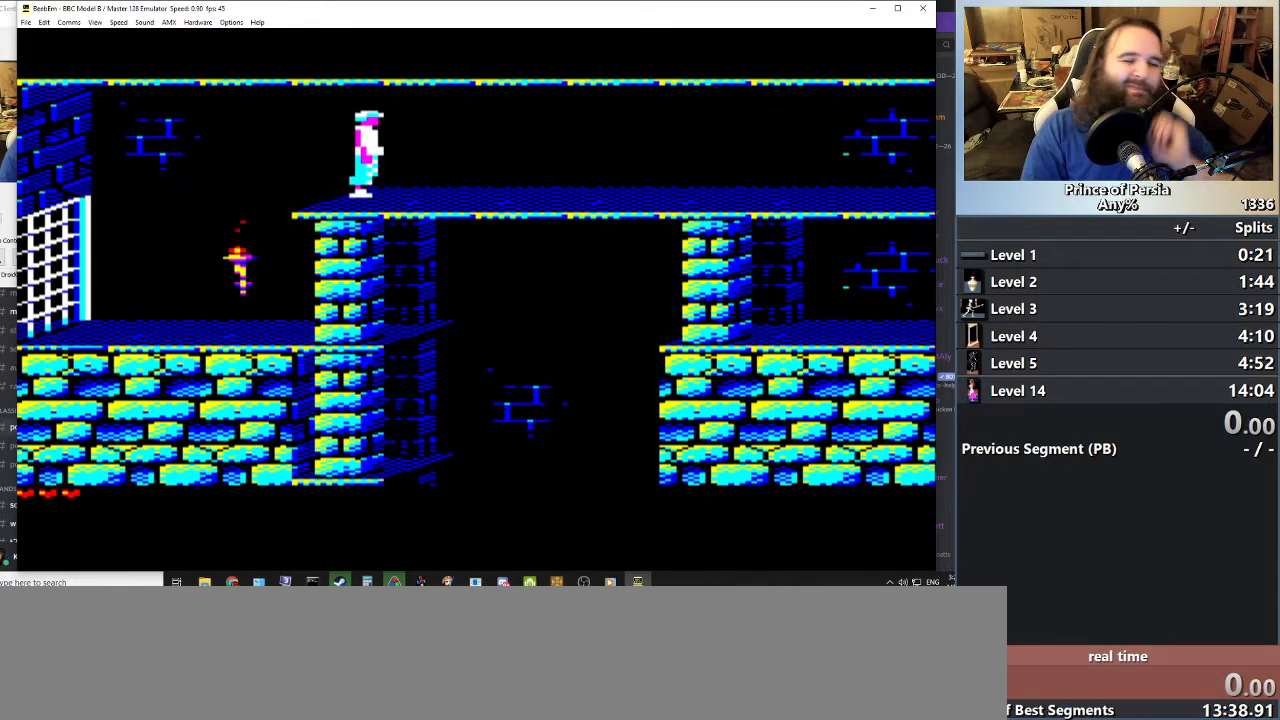
{"keys": ["right"], "events": [[400, "right", "down"]]}
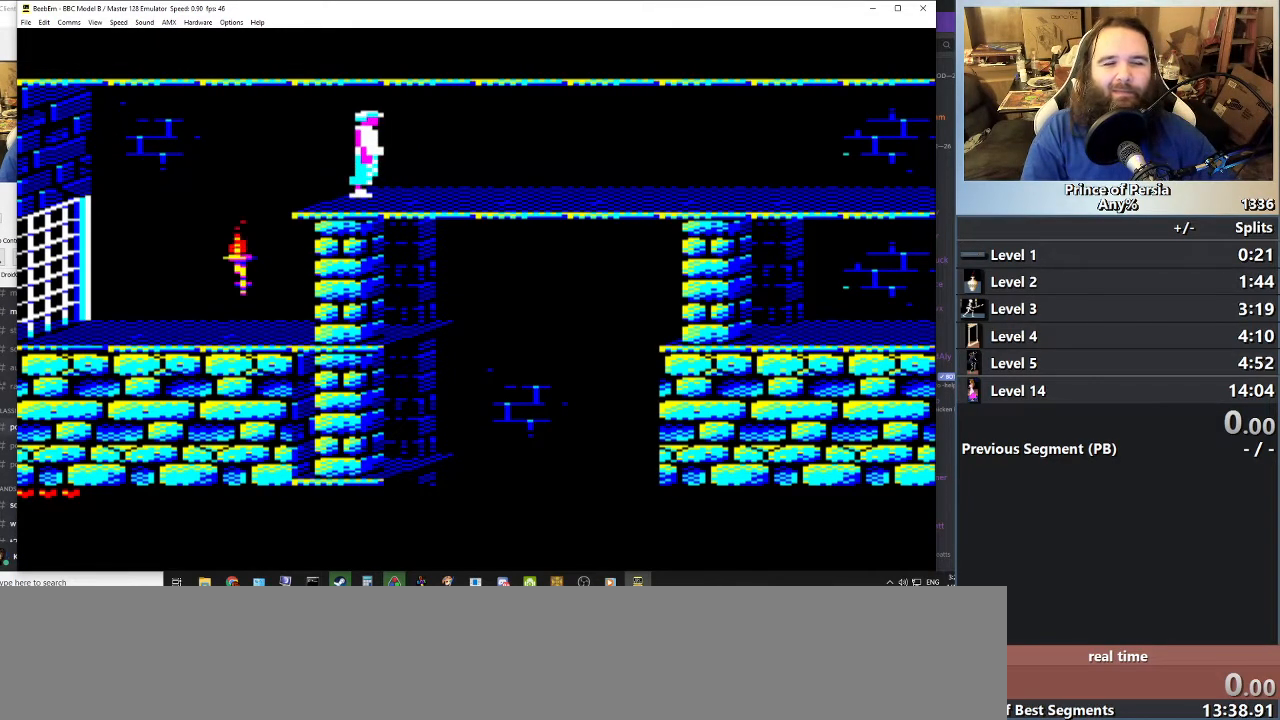
{"keys": ["jump", "right"], "events": [[234, "jump", "down"]]}
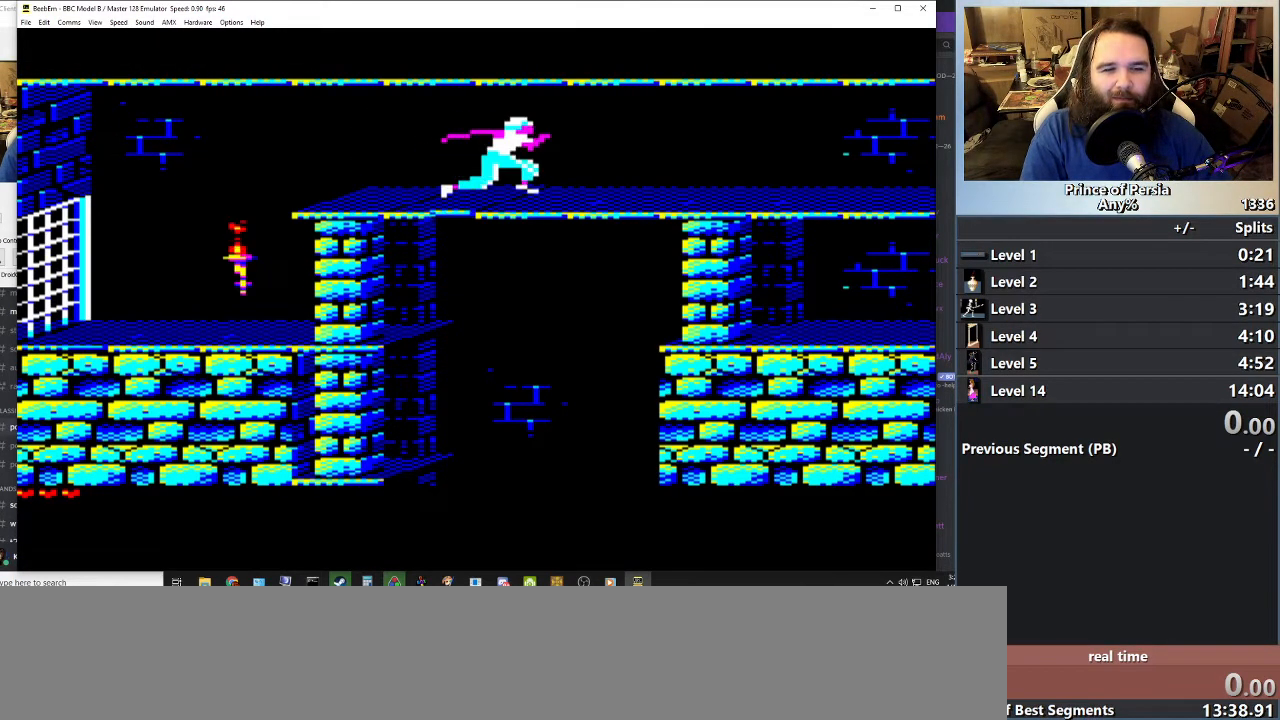
{"keys": ["right"], "events": [[367, "jump", "up"]]}
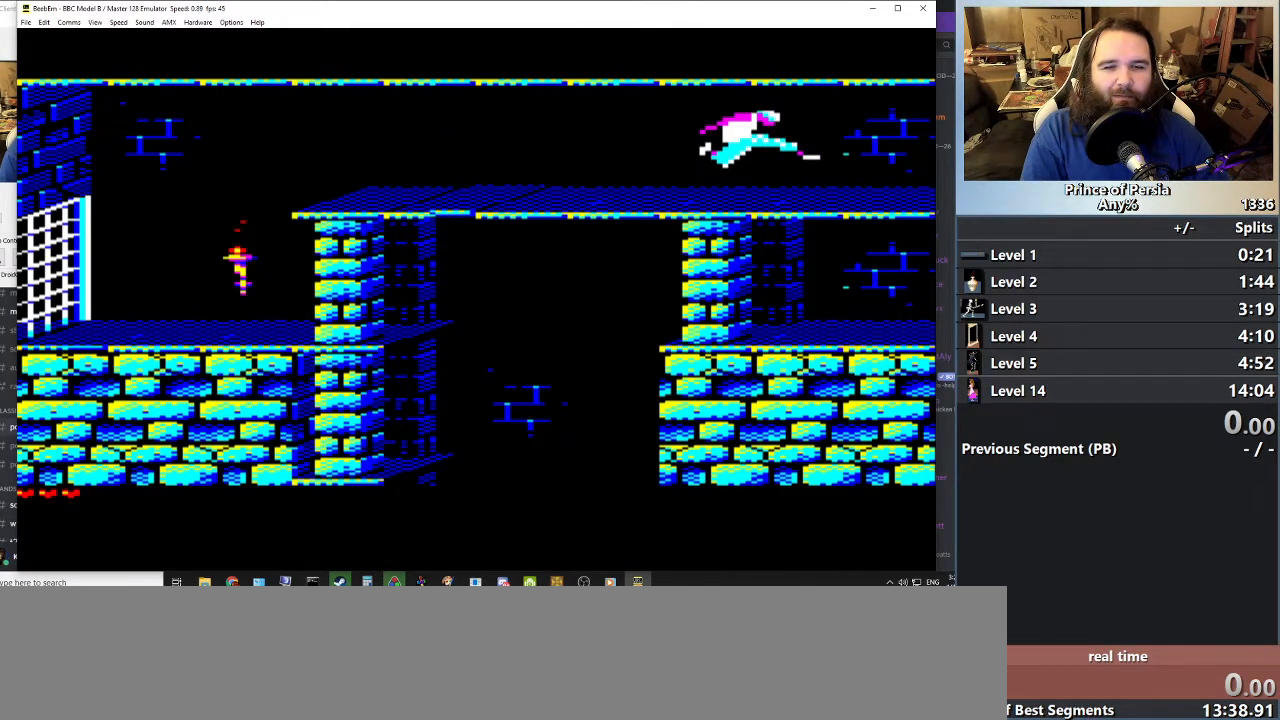
{"keys": [], "events": [[151, "right", "up"]]}
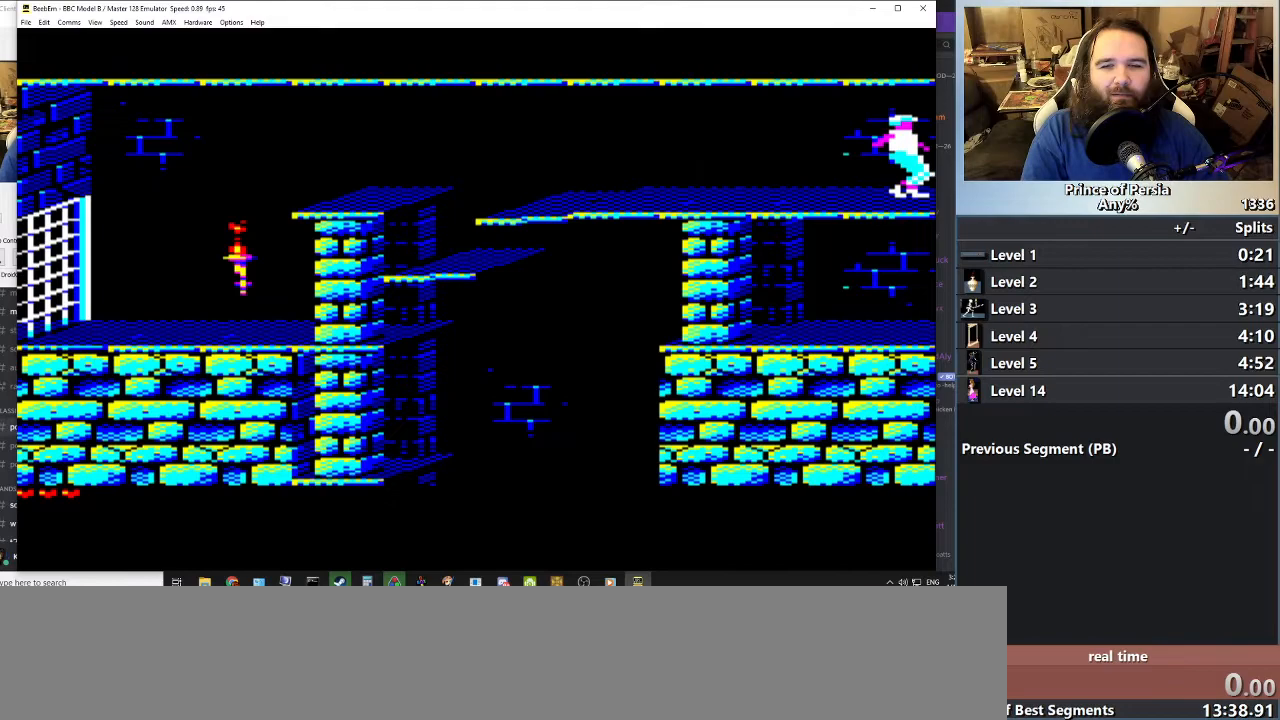
{"keys": [], "events": []}
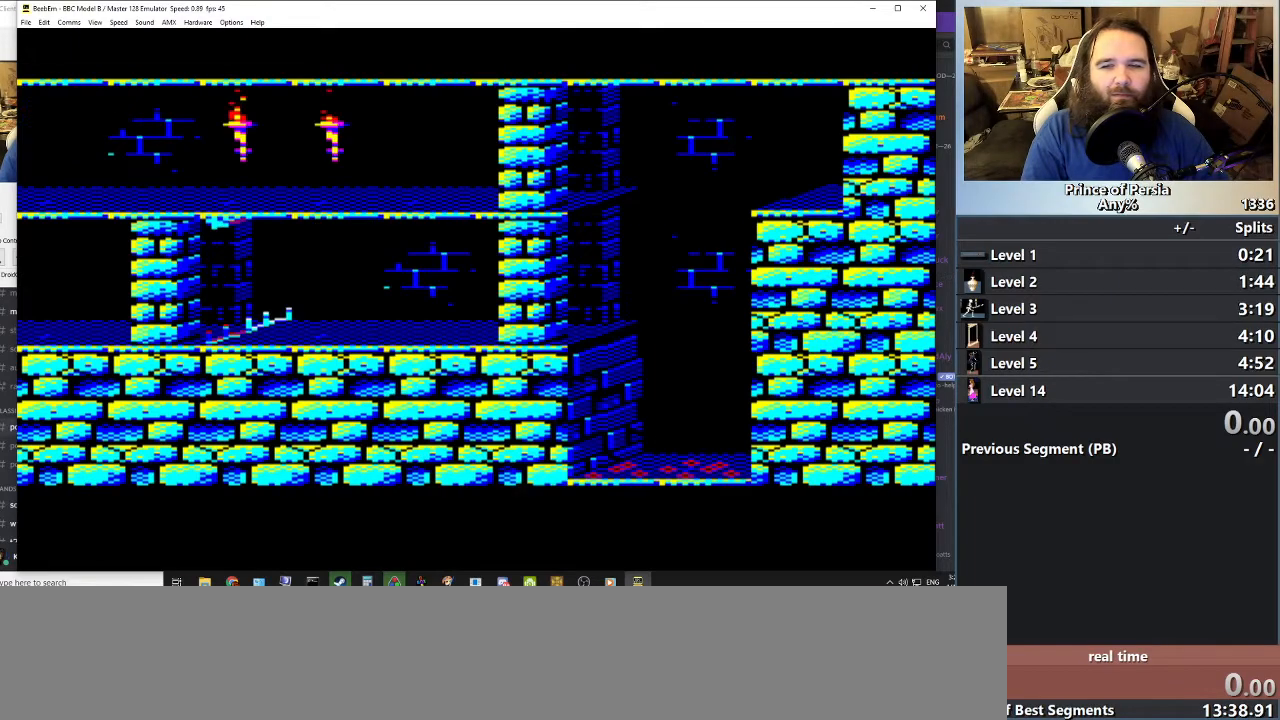
{"keys": [], "events": []}
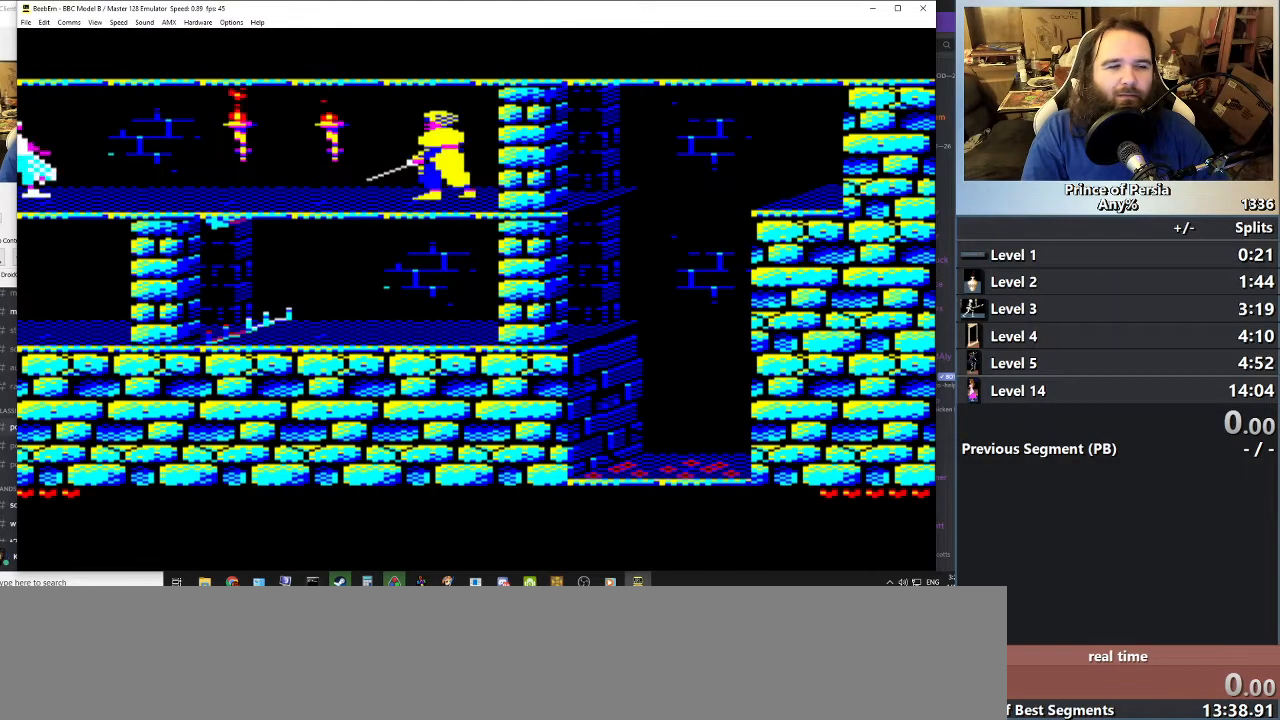
{"keys": [], "events": []}
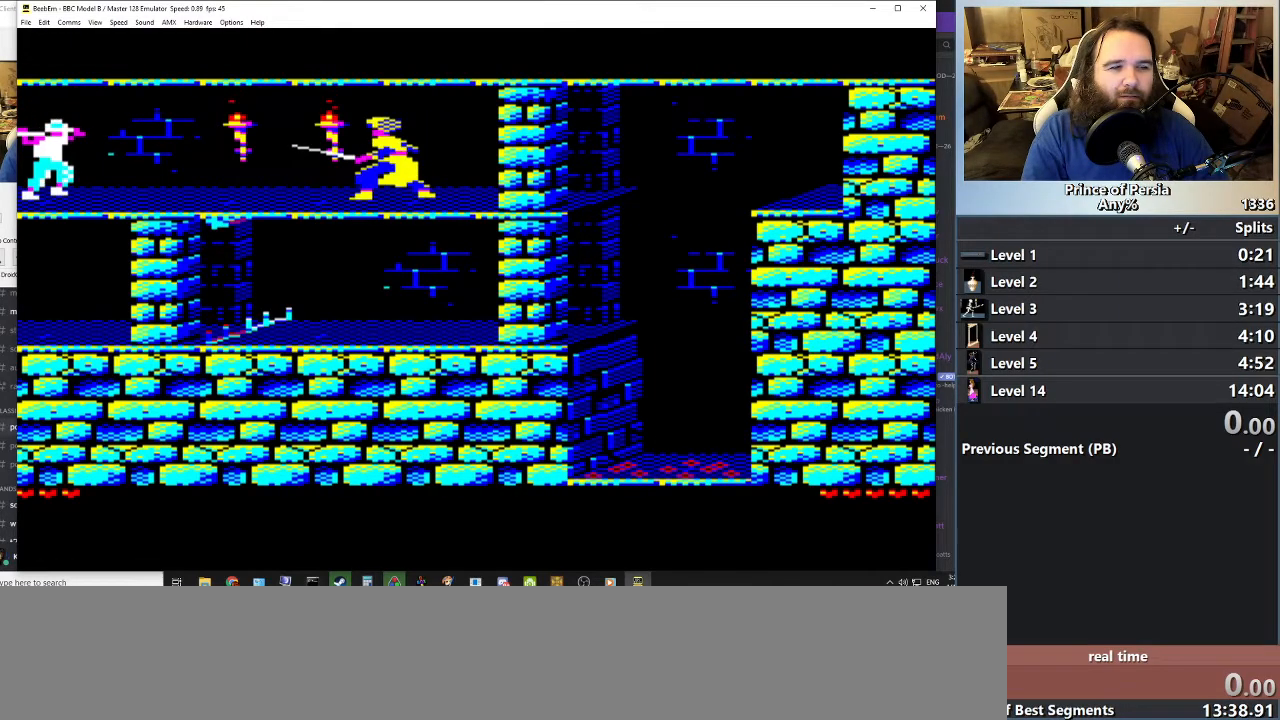
{"keys": [], "events": []}
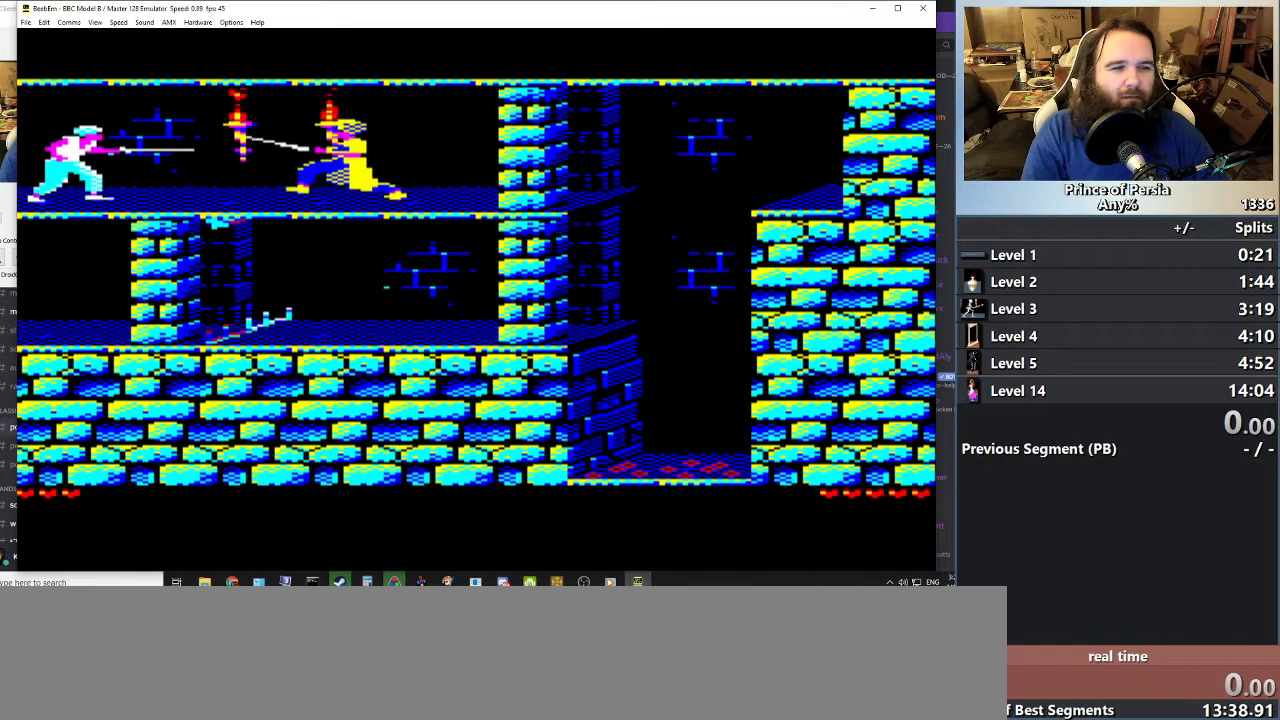
{"keys": [], "events": []}
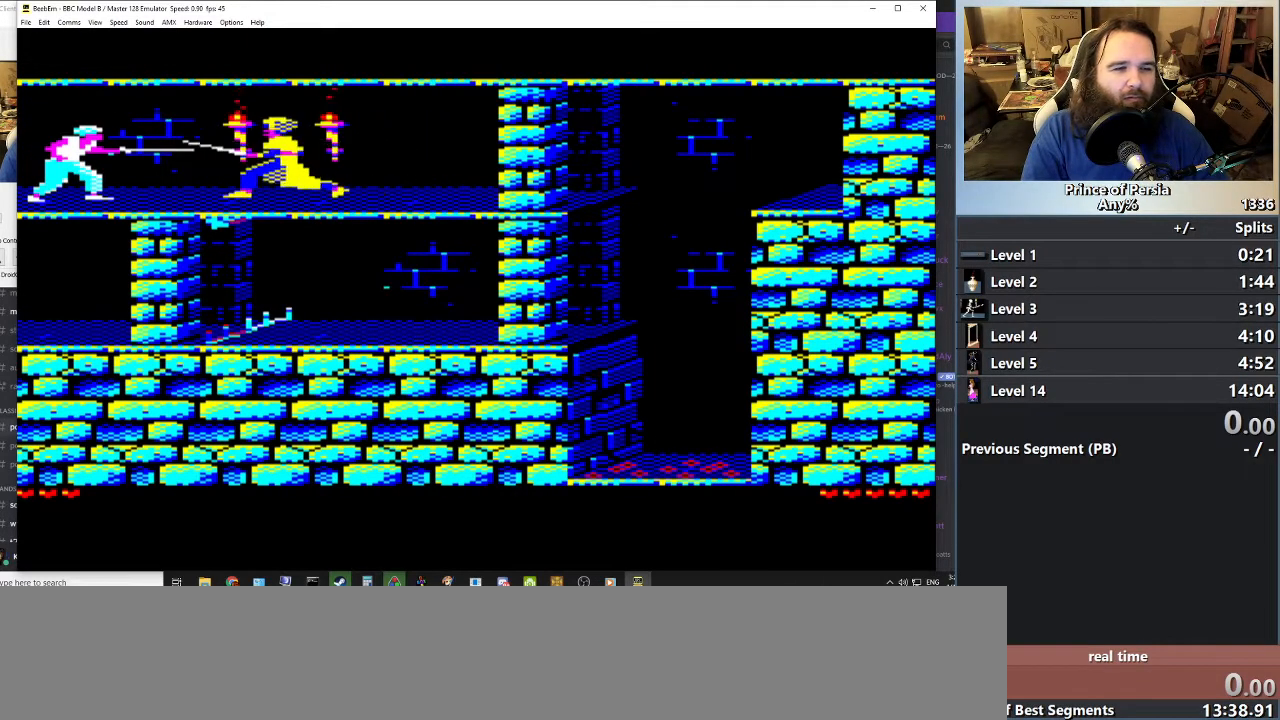
{"keys": ["jump", "right"], "events": [[67, "right", "down"], [317, "jump", "down"]]}
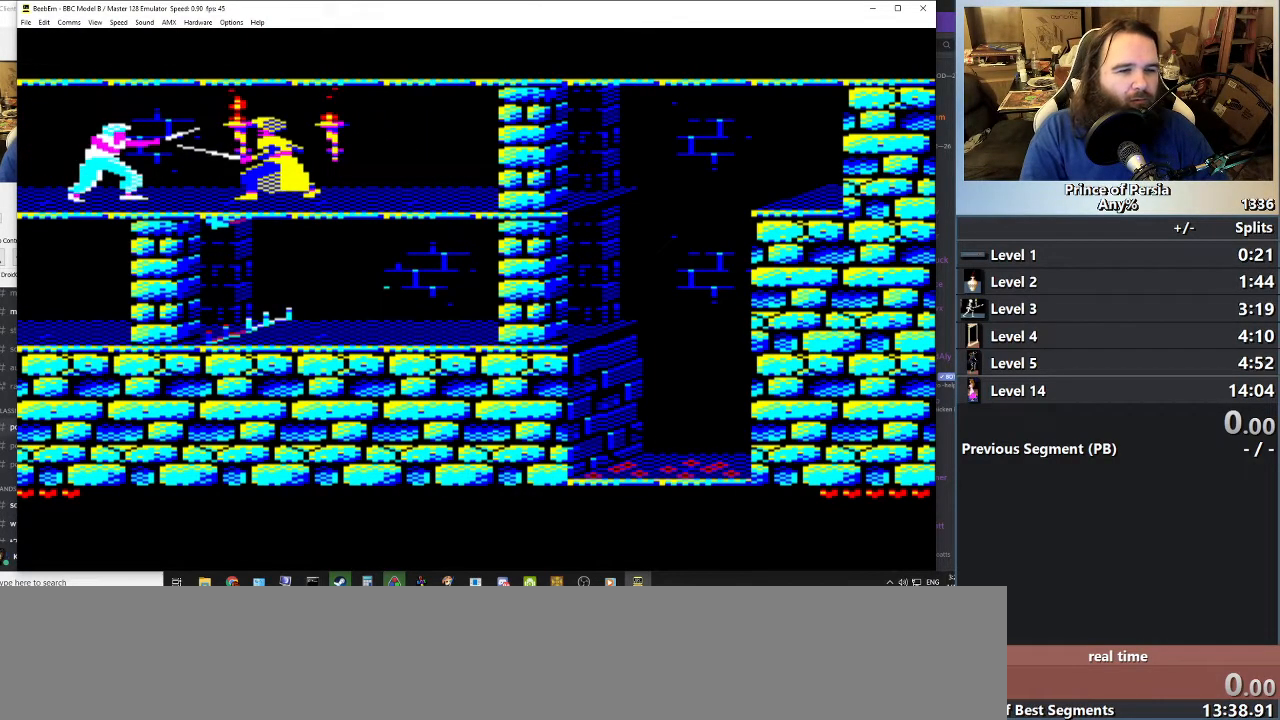
{"keys": ["jump", "right"], "events": [[67, "right", "up"], [117, "jump", "up"], [217, "right", "down"], [367, "jump", "down"]]}
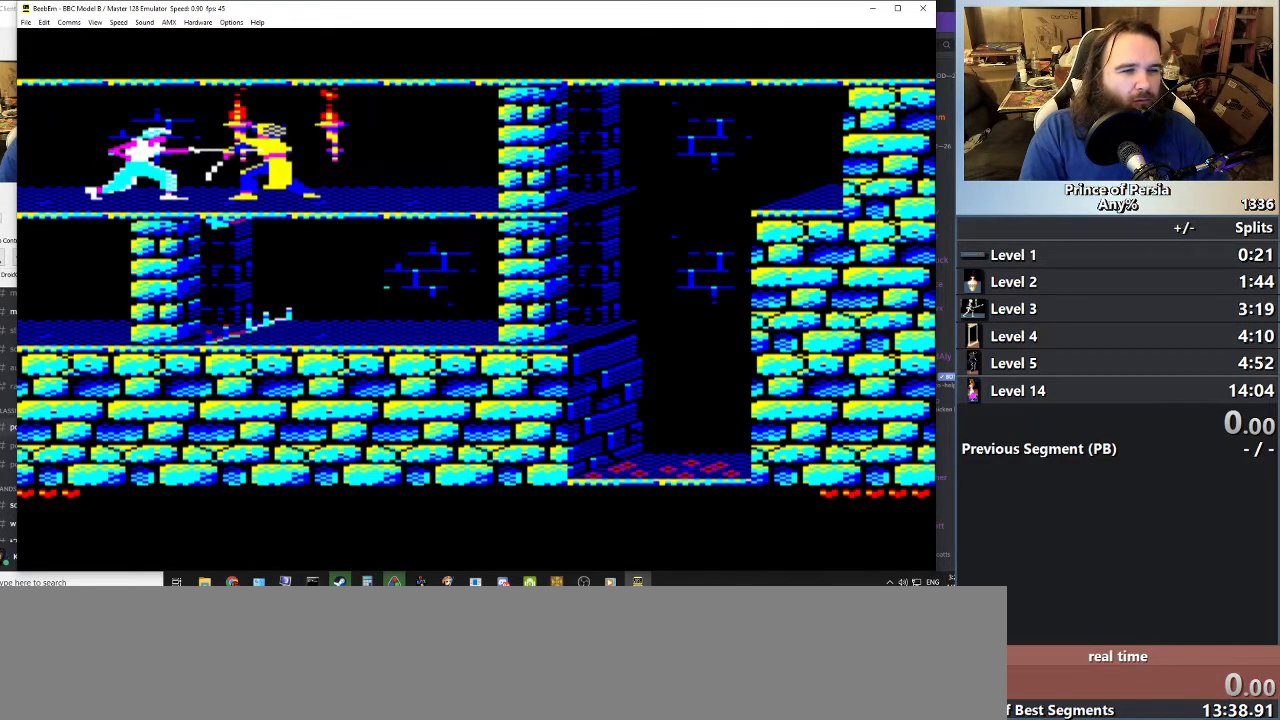
{"keys": ["right"], "events": [[184, "right", "up"], [301, "jump", "up"], [484, "right", "down"]]}
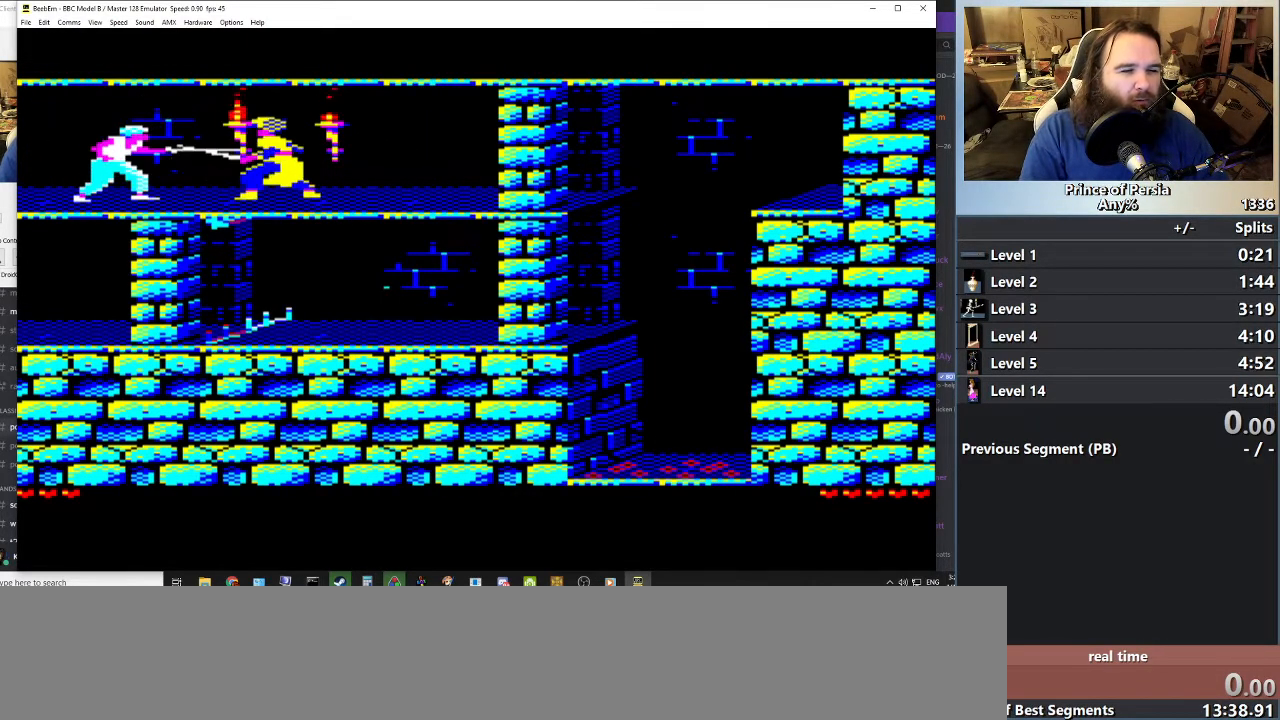
{"keys": [], "events": [[133, "jump", "down"], [450, "right", "up"], [467, "jump", "up"]]}
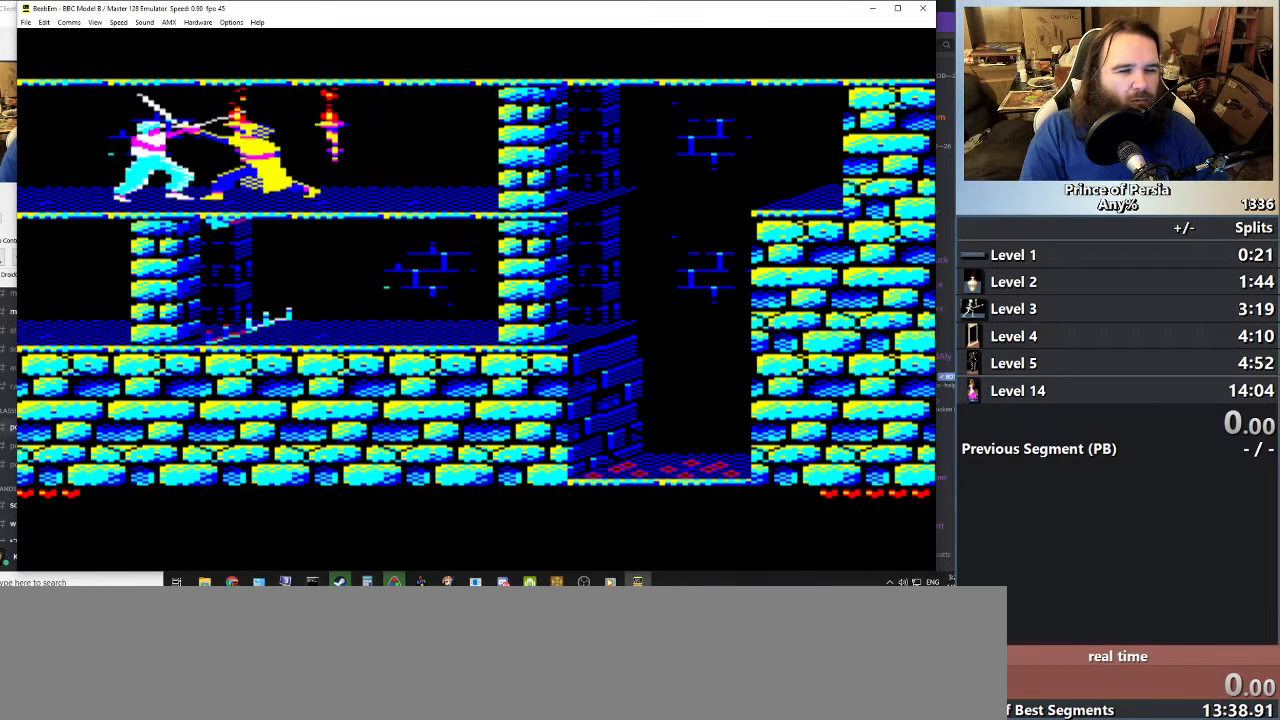
{"keys": ["jump", "right"], "events": [[67, "right", "down"], [251, "right", "up"], [317, "right", "down"], [468, "jump", "down"]]}